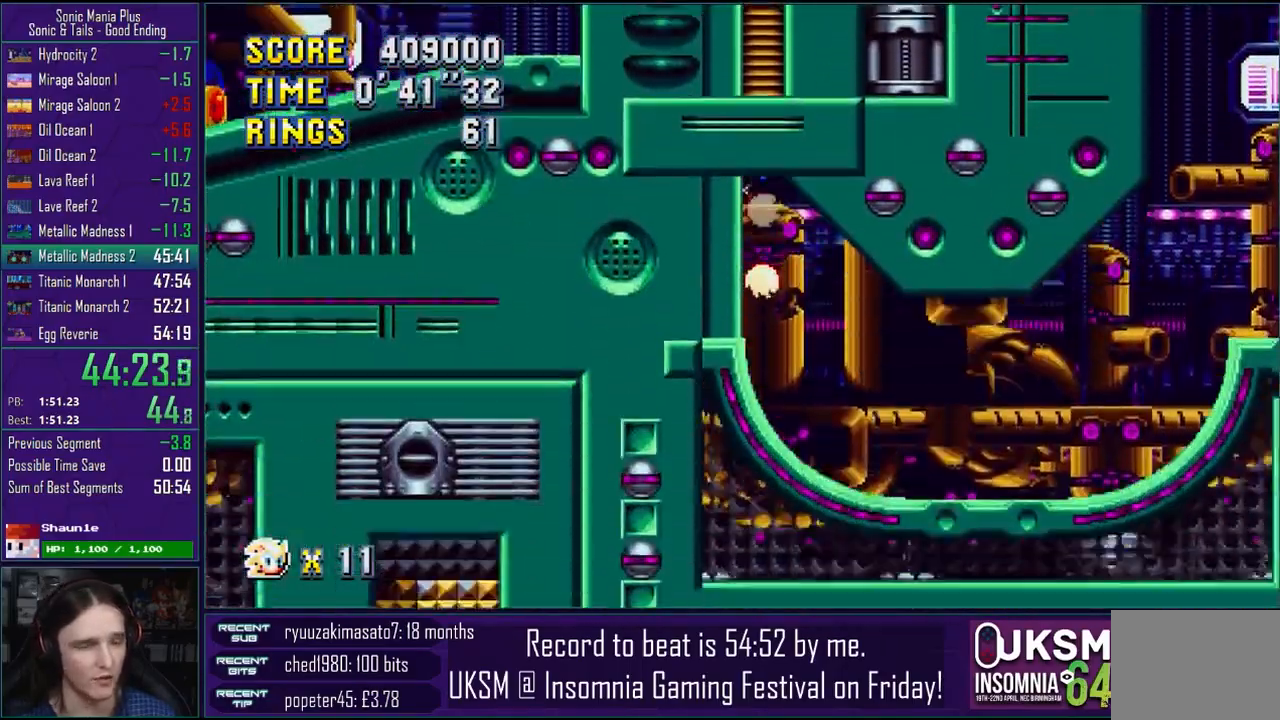
Gameplay with a controller (PlayStation layout); each line is a JSON object with the inputs held at the frame after it. "events" lists button and stick changes between this image and that frame as [ms after this image, input, new state], when the widget could be followed in between.
{"buttons": [], "left_stick": "right", "right_stick": "center", "events": []}
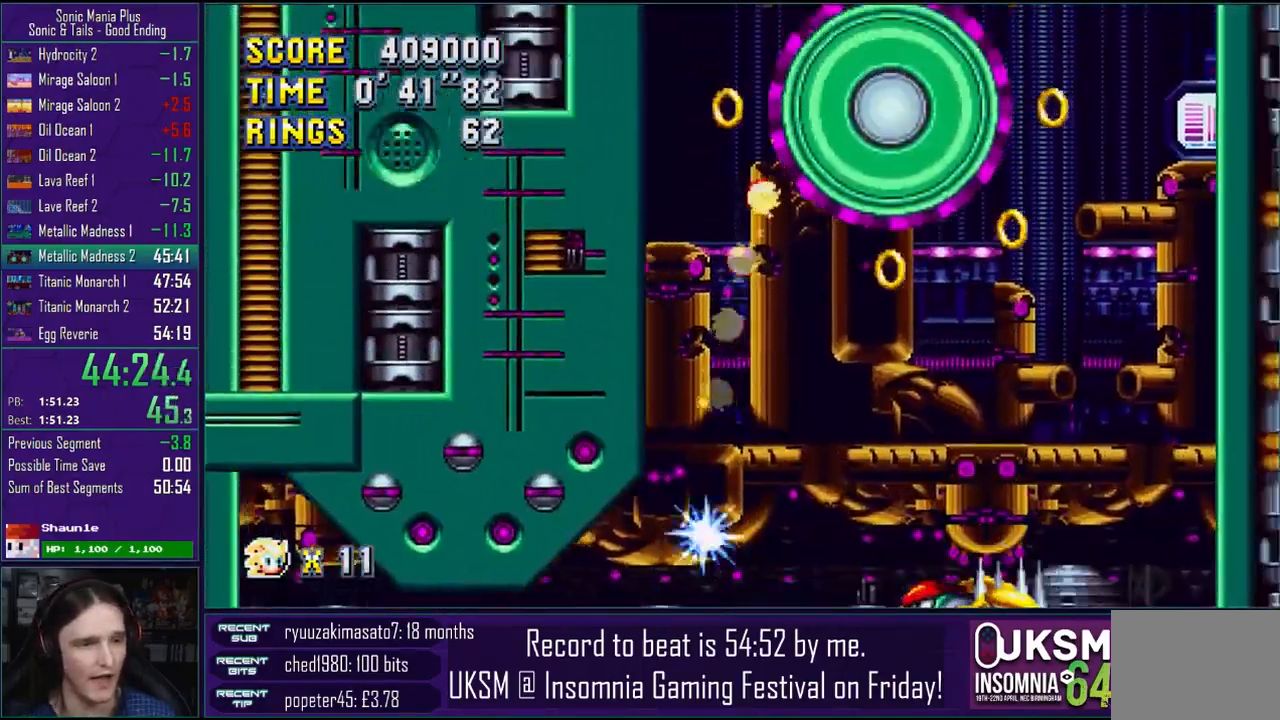
{"buttons": ["CROSS"], "left_stick": "right", "right_stick": "center", "events": [[250, "CROSS", "down"]]}
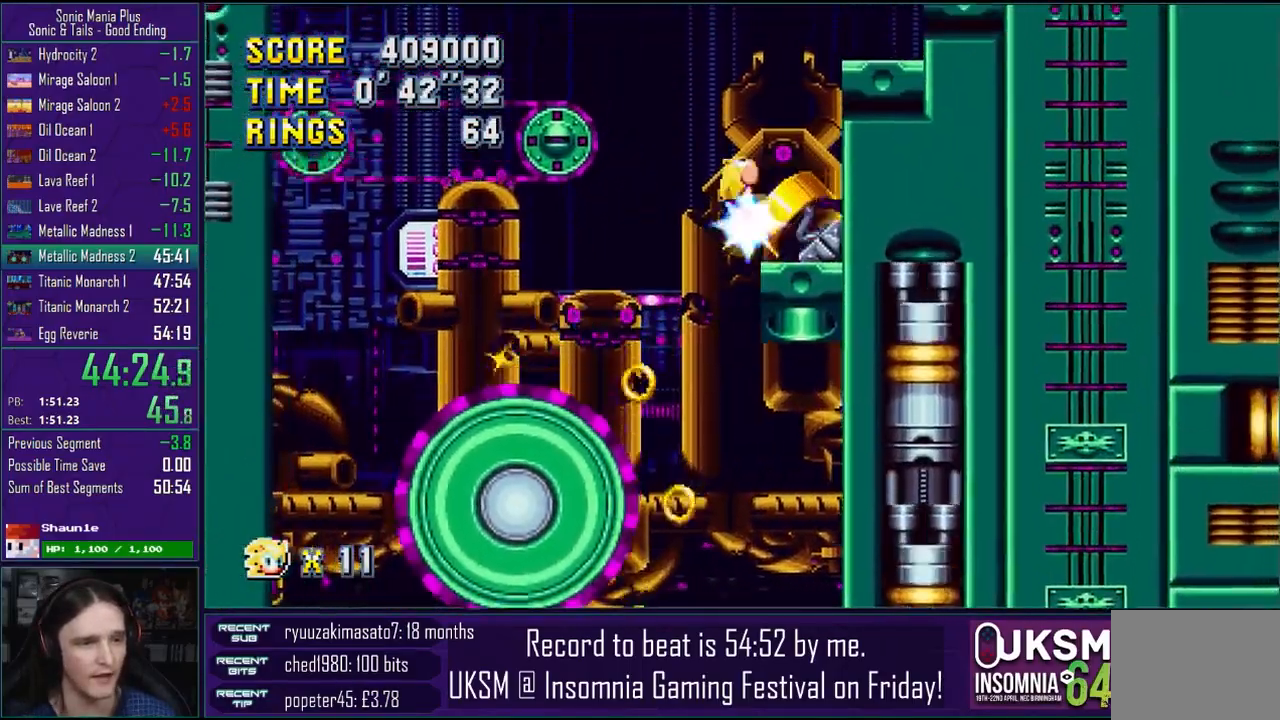
{"buttons": [], "left_stick": "right", "right_stick": "center", "events": [[233, "CROSS", "up"]]}
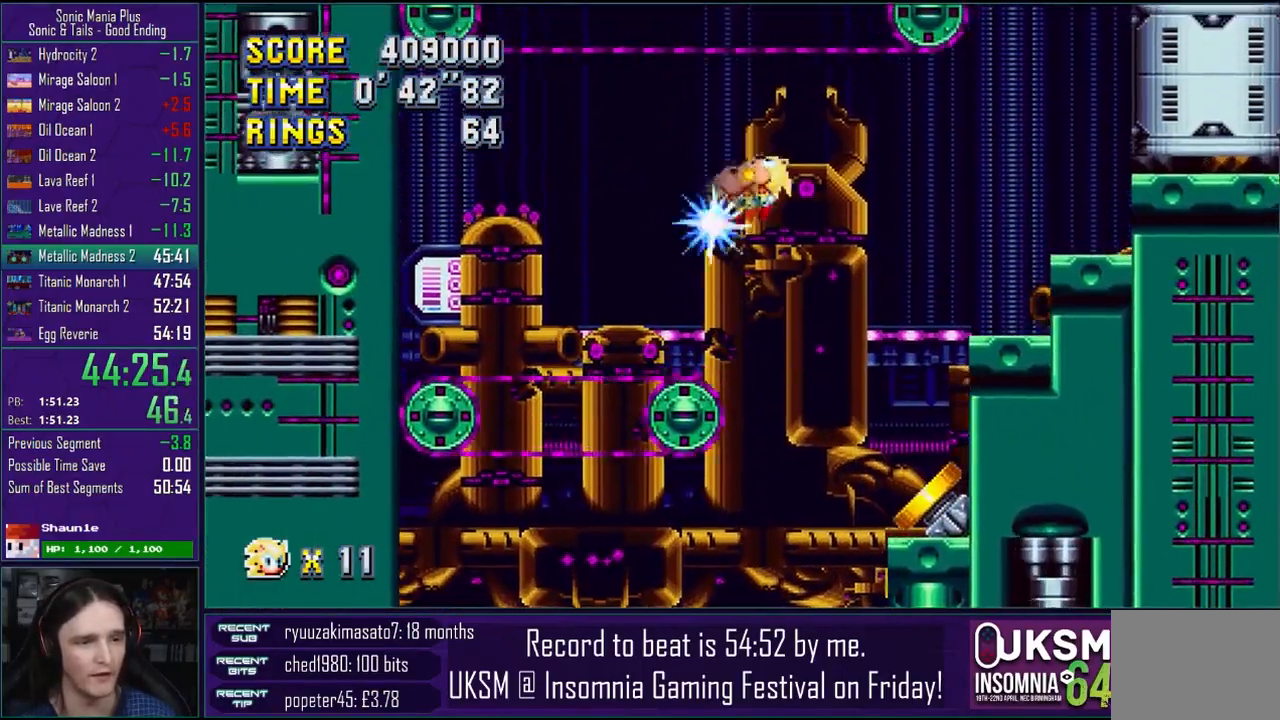
{"buttons": ["CROSS"], "left_stick": "right", "right_stick": "center", "events": [[467, "CROSS", "down"]]}
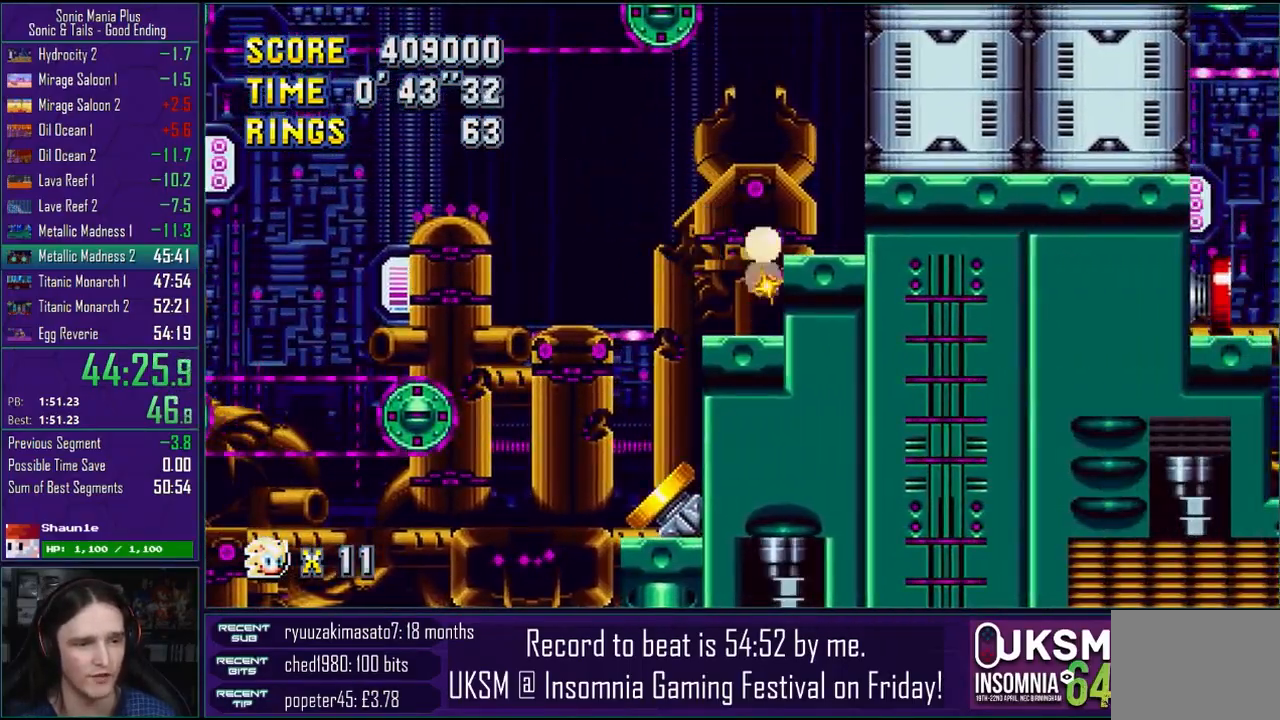
{"buttons": [], "left_stick": "right", "right_stick": "center", "events": [[33, "CROSS", "up"]]}
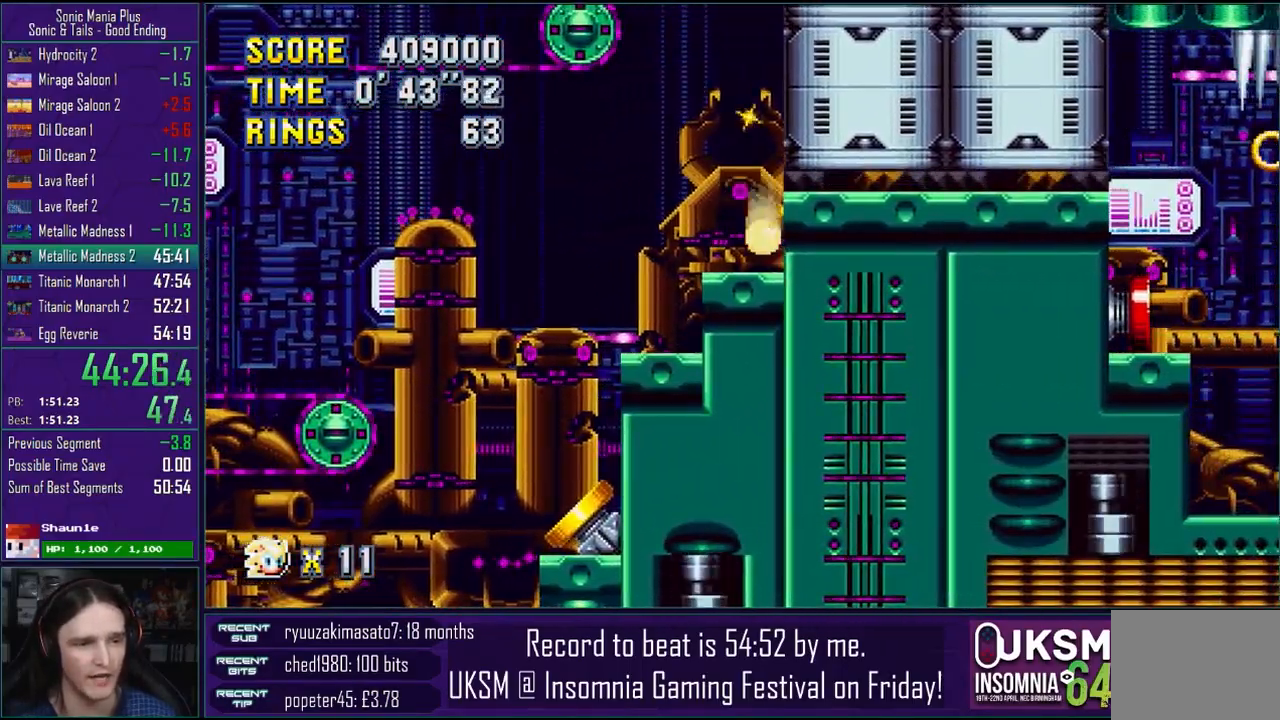
{"buttons": [], "left_stick": "right", "right_stick": "center", "events": [[200, "left_stick", "center"], [250, "CROSS", "down"], [267, "CROSS", "up"], [383, "left_stick", "right"]]}
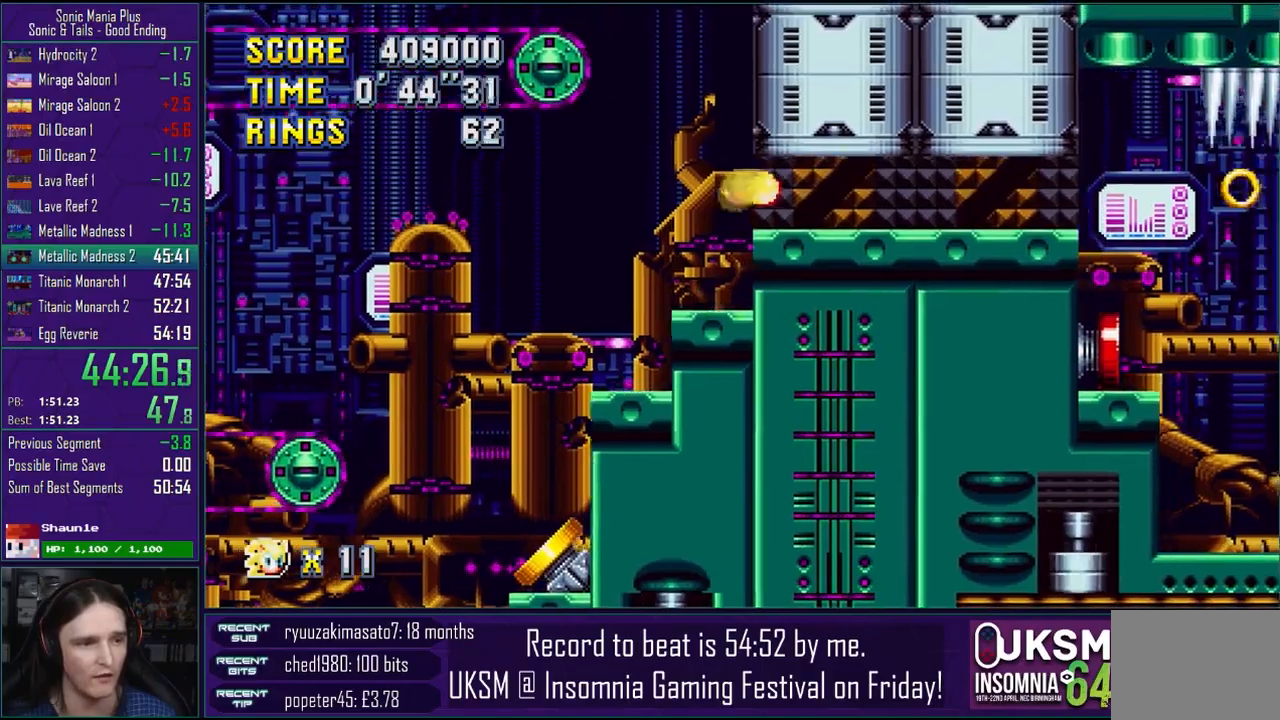
{"buttons": [], "left_stick": "right", "right_stick": "center", "events": []}
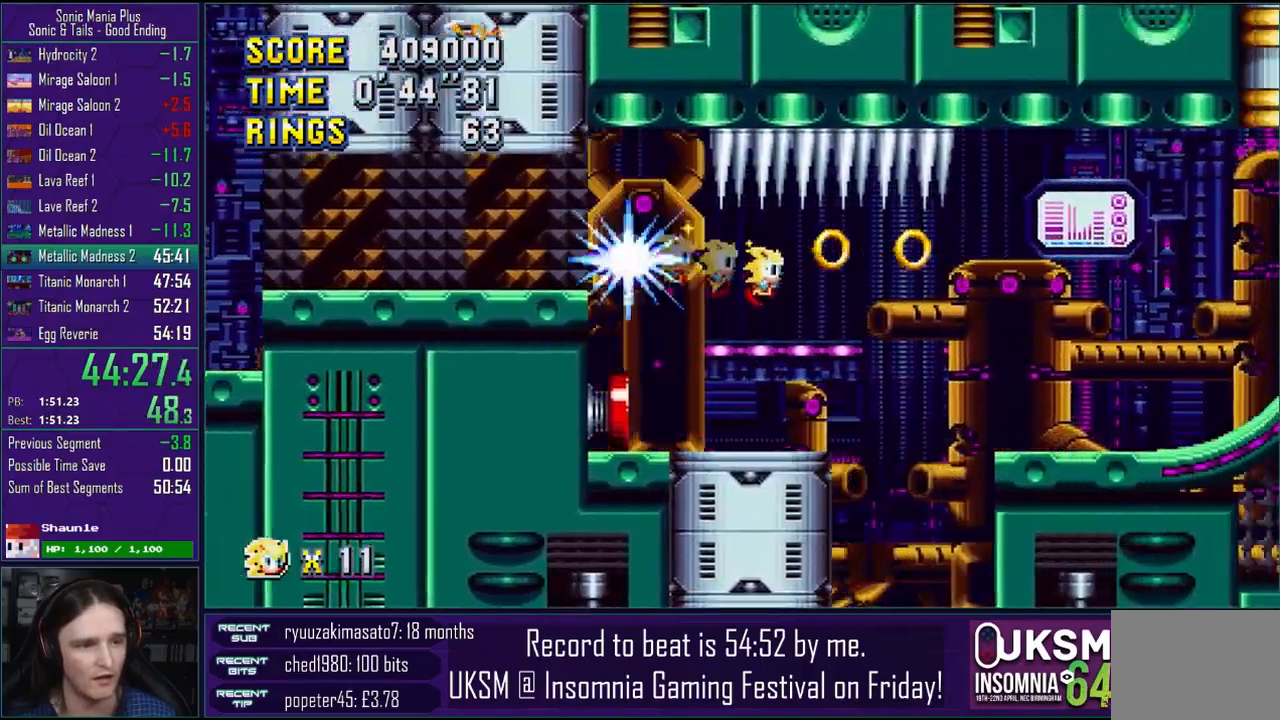
{"buttons": [], "left_stick": "right", "right_stick": "center", "events": []}
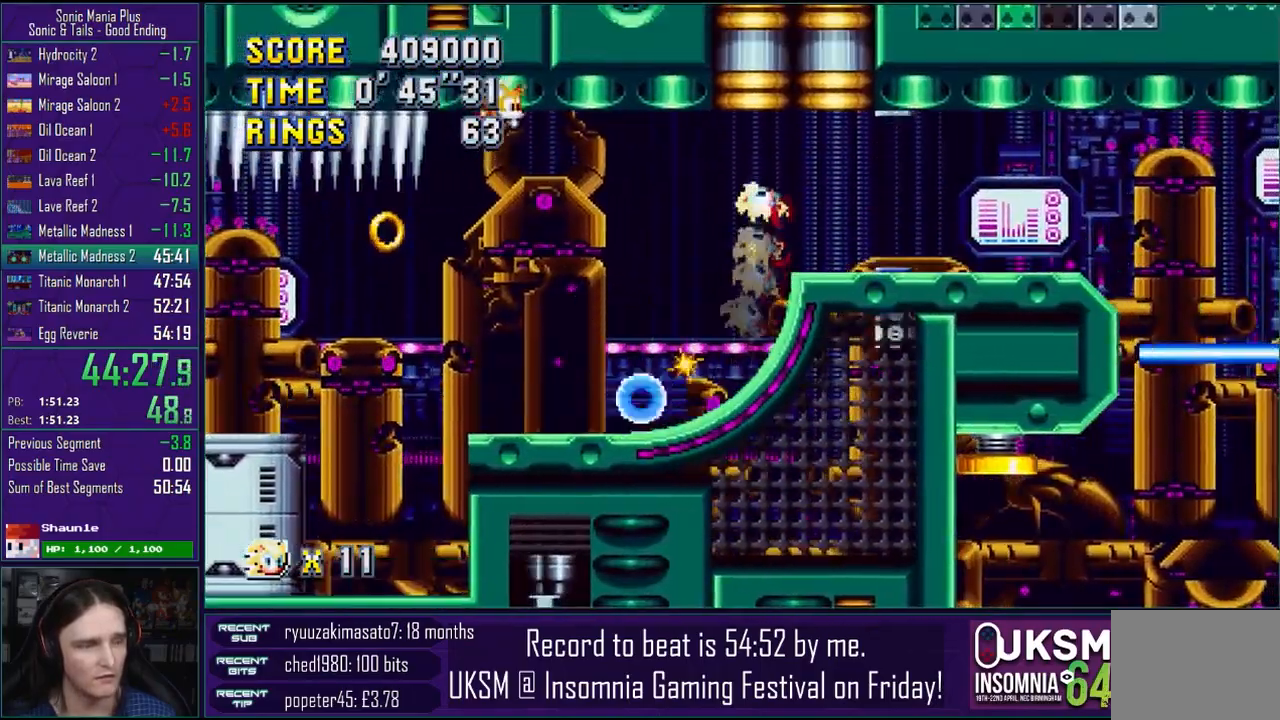
{"buttons": [], "left_stick": "right", "right_stick": "center", "events": []}
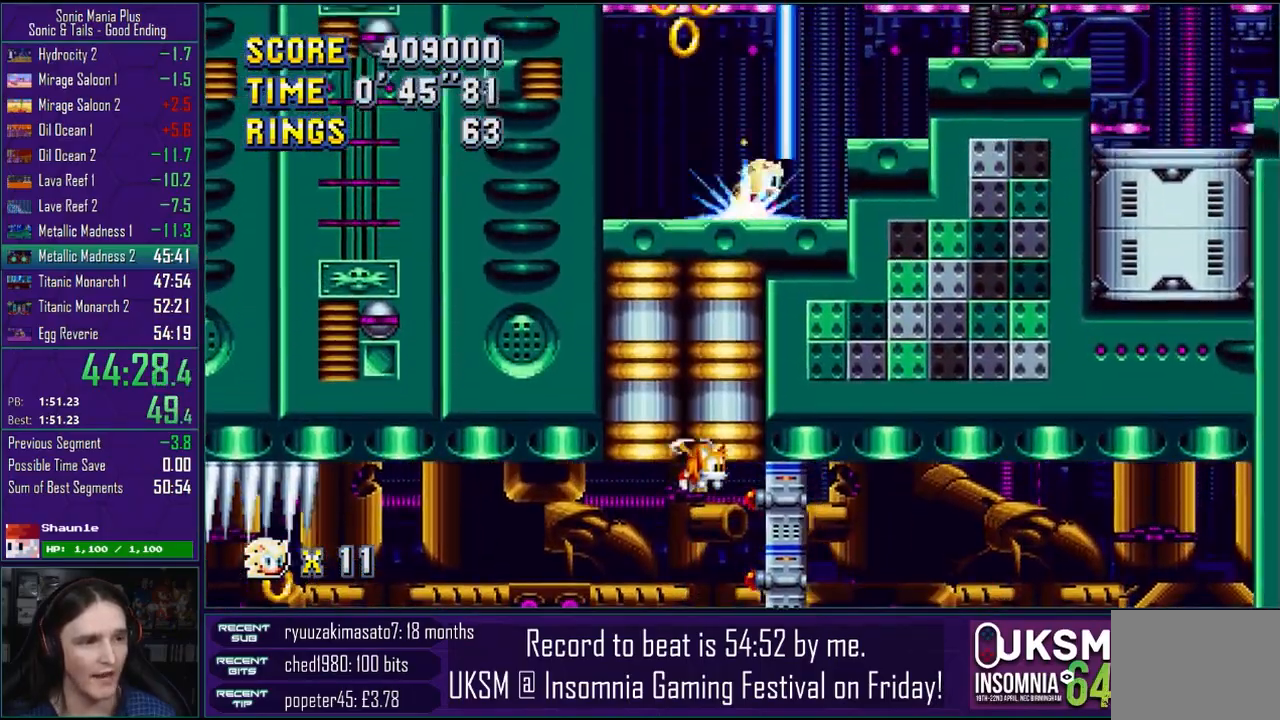
{"buttons": [], "left_stick": "right", "right_stick": "center", "events": [[150, "CROSS", "down"], [217, "CROSS", "up"], [317, "CROSS", "down"], [400, "CROSS", "up"]]}
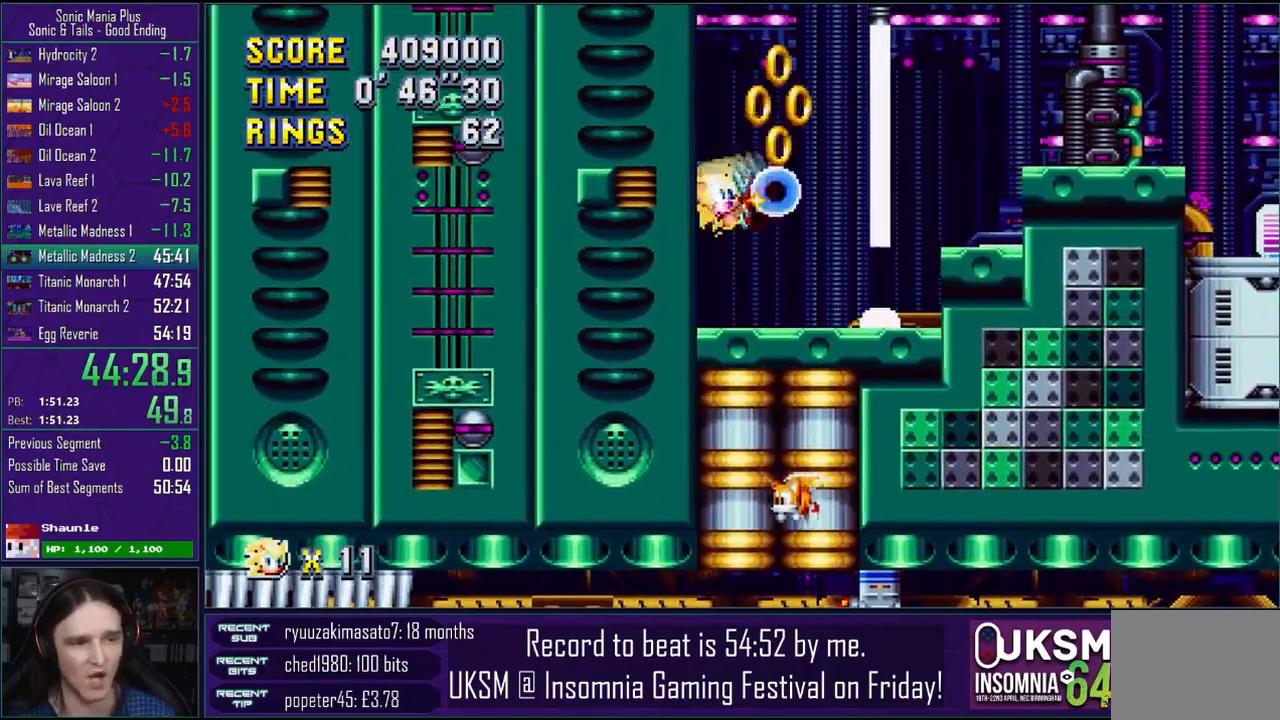
{"buttons": [], "left_stick": "right", "right_stick": "center", "events": [[317, "CROSS", "down"], [417, "CROSS", "up"]]}
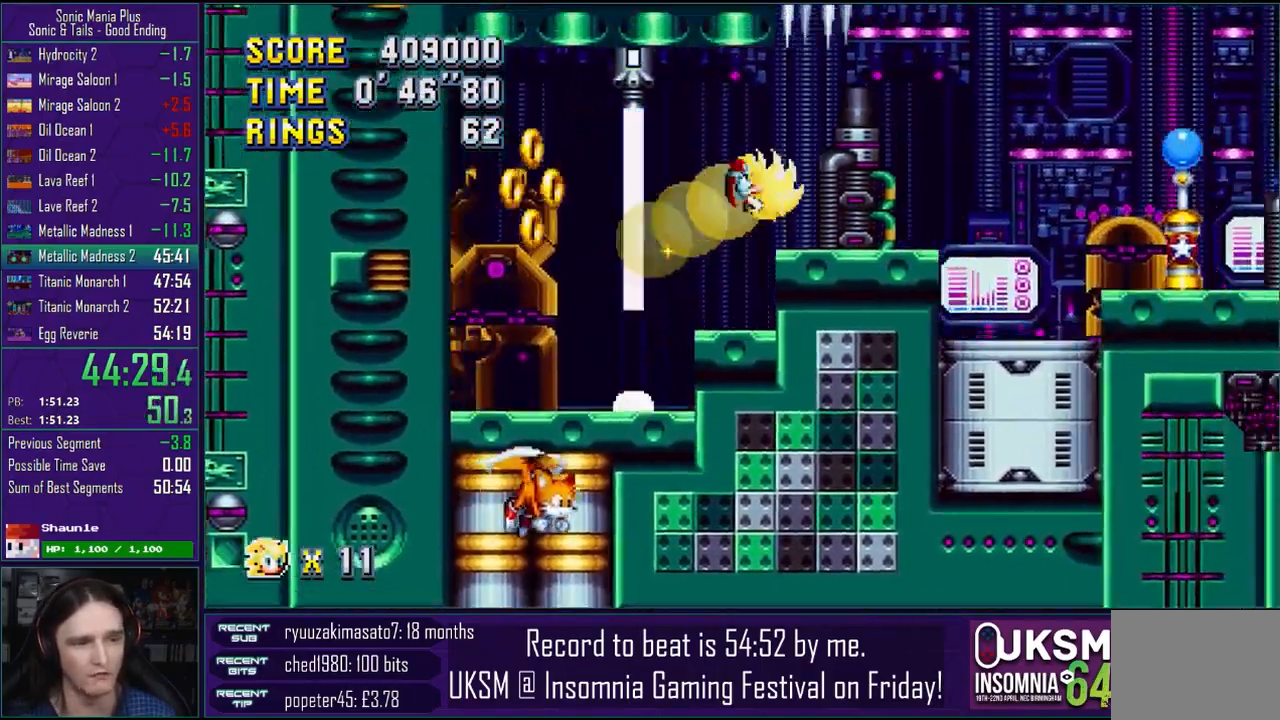
{"buttons": [], "left_stick": "left", "right_stick": "center", "events": [[17, "CROSS", "down"], [100, "CROSS", "up"], [167, "left_stick", "left"], [283, "left_stick", "center"], [400, "left_stick", "left"]]}
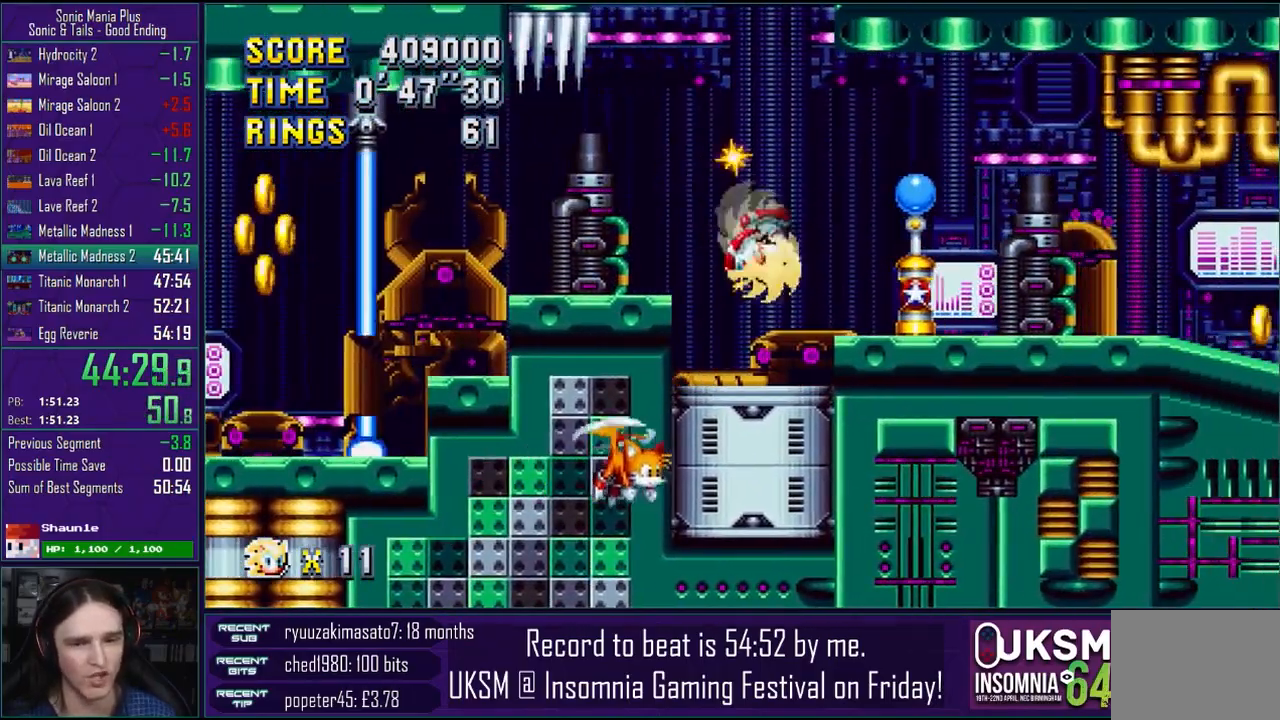
{"buttons": [], "left_stick": "center", "right_stick": "center", "events": [[33, "left_stick", "center"]]}
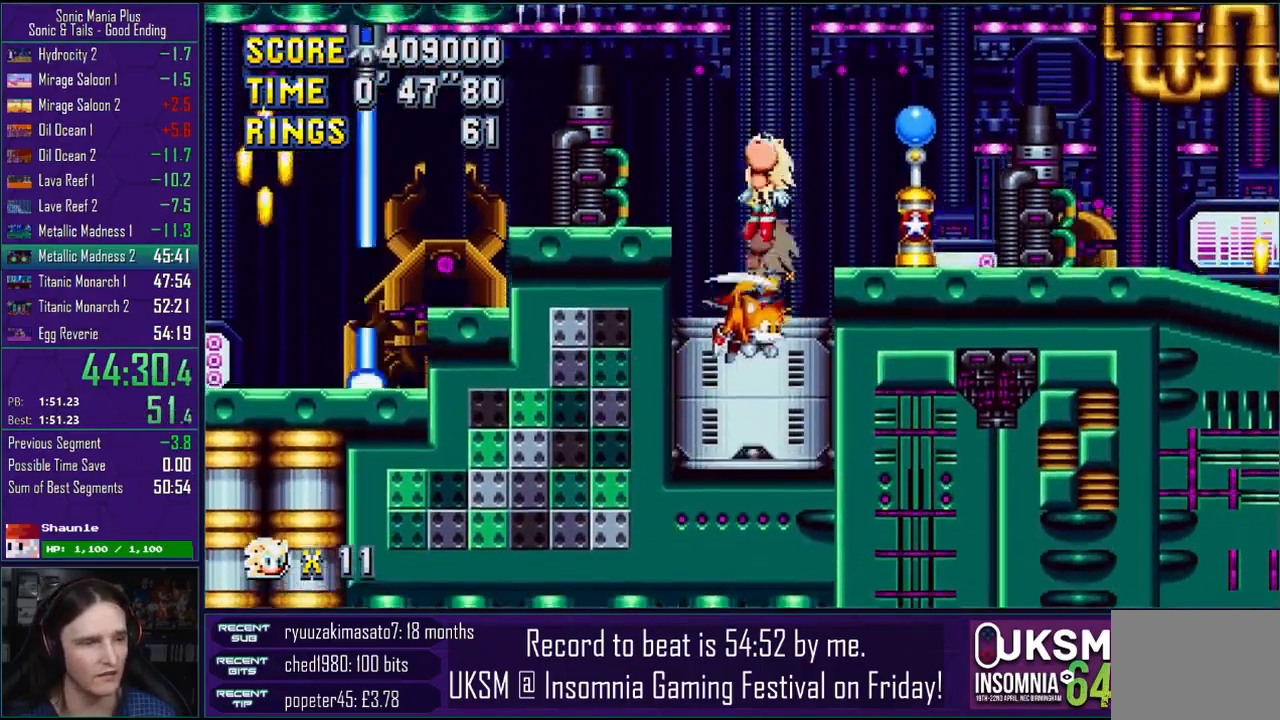
{"buttons": [], "left_stick": "center", "right_stick": "center", "events": [[267, "CROSS", "down"], [350, "CROSS", "up"]]}
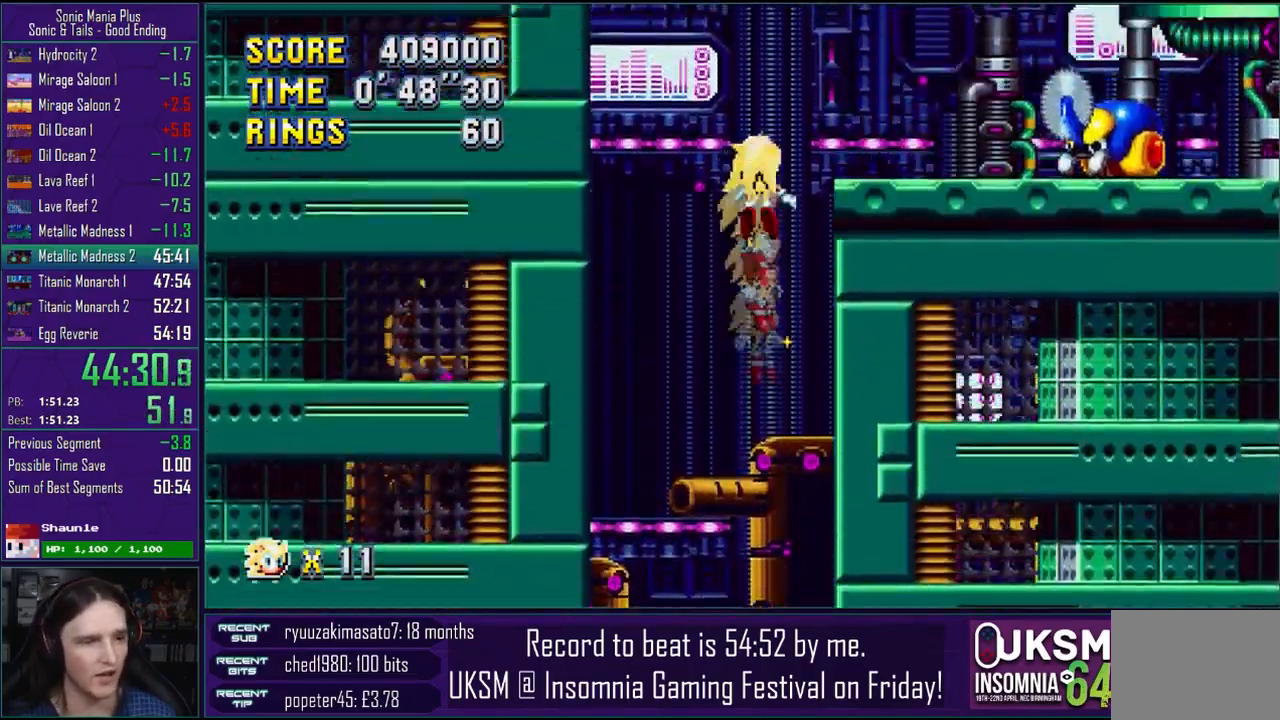
{"buttons": [], "left_stick": "down-right", "right_stick": "center", "events": [[150, "CROSS", "down"], [217, "CROSS", "up"], [217, "left_stick", "down-right"], [333, "CROSS", "down"], [433, "CROSS", "up"]]}
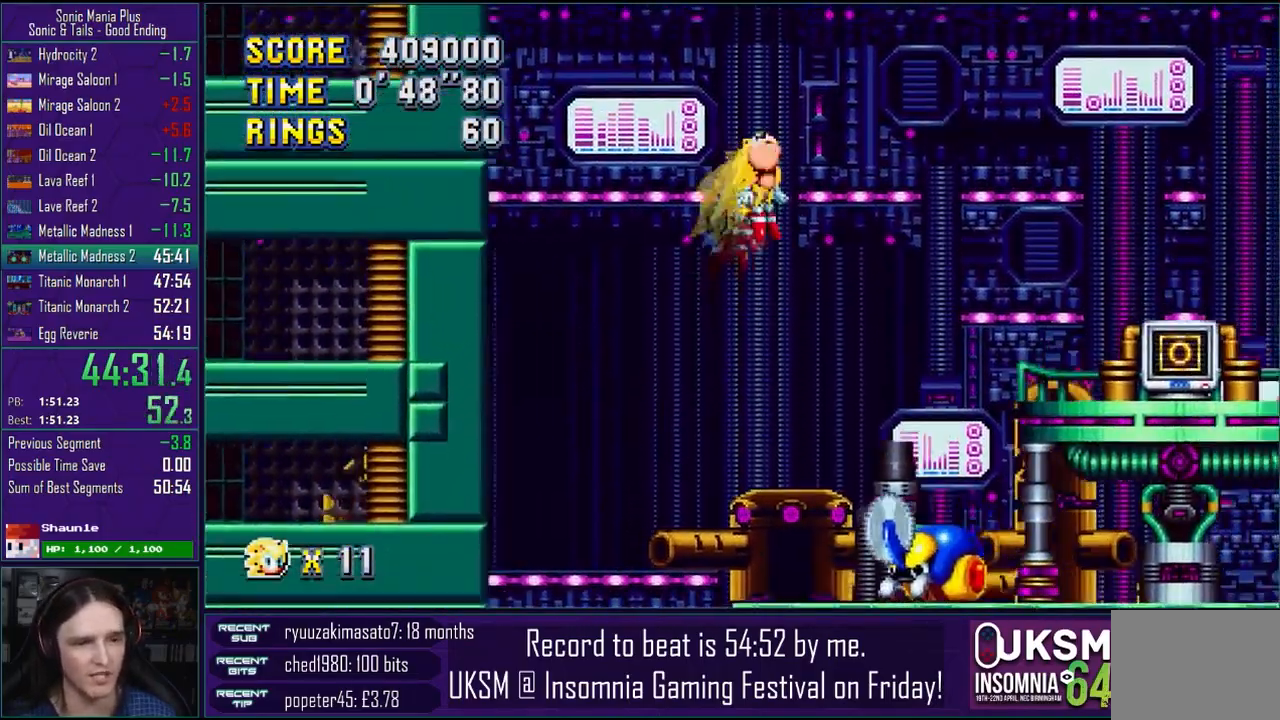
{"buttons": [], "left_stick": "right", "right_stick": "center", "events": [[133, "left_stick", "center"], [283, "left_stick", "right"]]}
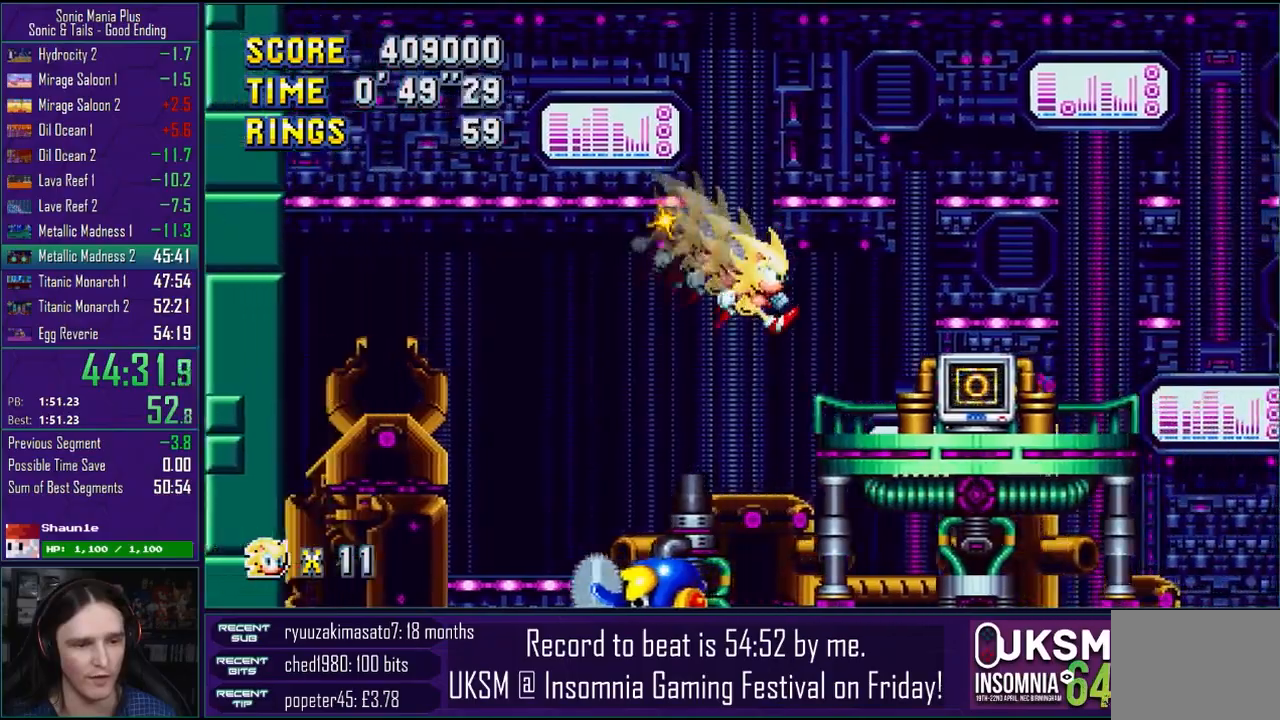
{"buttons": ["CIRCLE"], "left_stick": "down", "right_stick": "center", "events": [[233, "left_stick", "down"], [250, "CROSS", "down"], [283, "CIRCLE", "down"], [300, "CROSS", "up"], [350, "CIRCLE", "up"], [417, "CROSS", "down"], [450, "CIRCLE", "down"], [467, "CROSS", "up"]]}
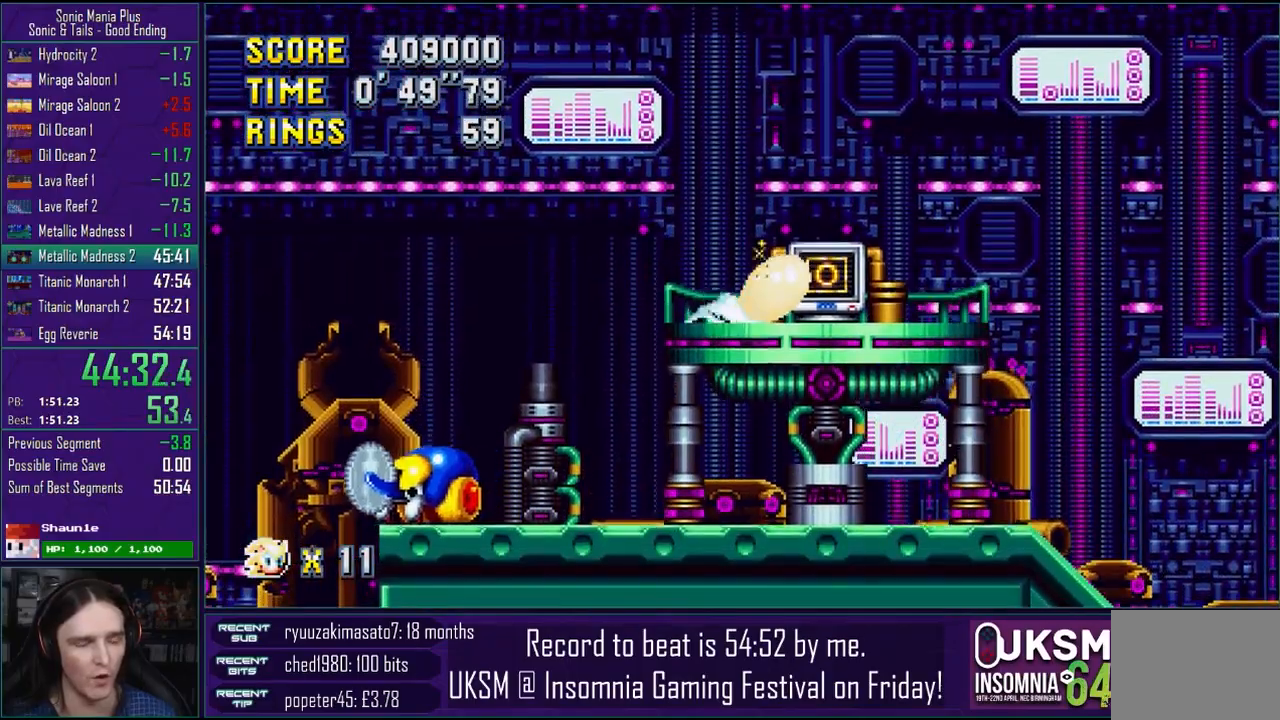
{"buttons": [], "left_stick": "down", "right_stick": "center", "events": [[17, "CIRCLE", "up"], [100, "CROSS", "down"], [117, "CIRCLE", "down"], [150, "CROSS", "up"], [200, "CIRCLE", "up"], [267, "CIRCLE", "down"], [267, "CROSS", "down"], [283, "CROSS", "up"], [350, "CIRCLE", "up"]]}
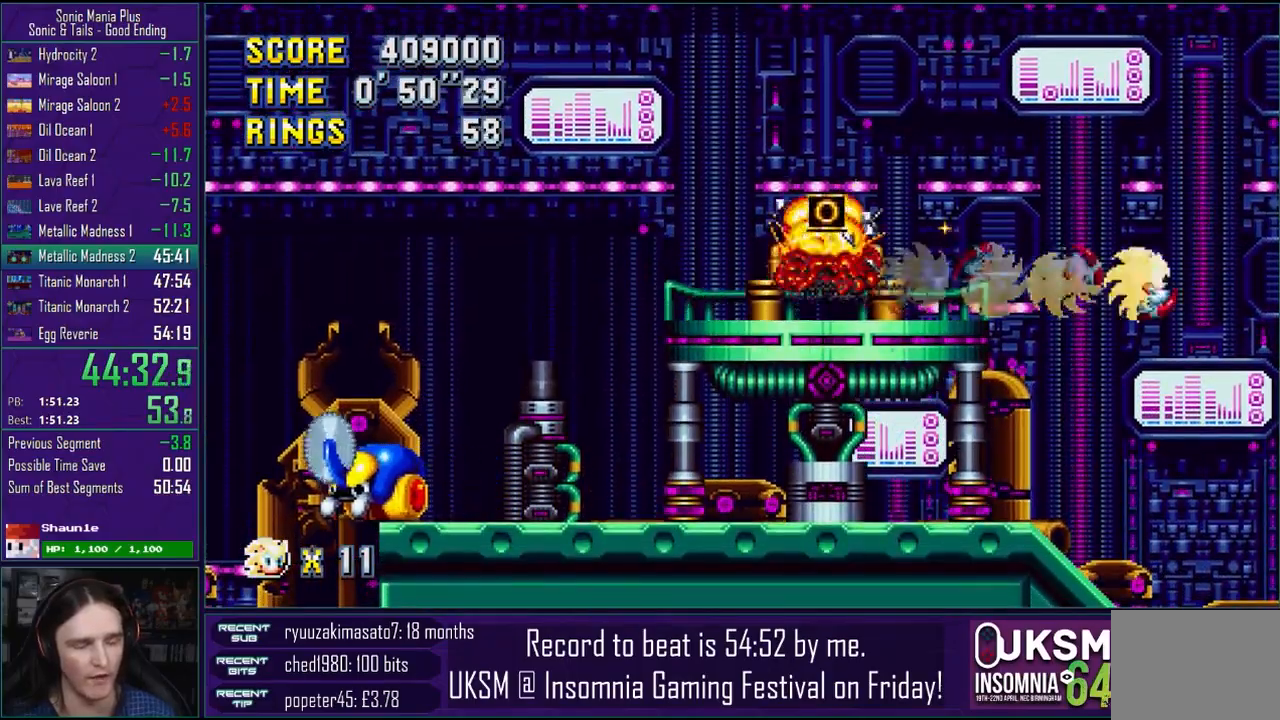
{"buttons": [], "left_stick": "down-right", "right_stick": "center", "events": [[33, "left_stick", "down-right"]]}
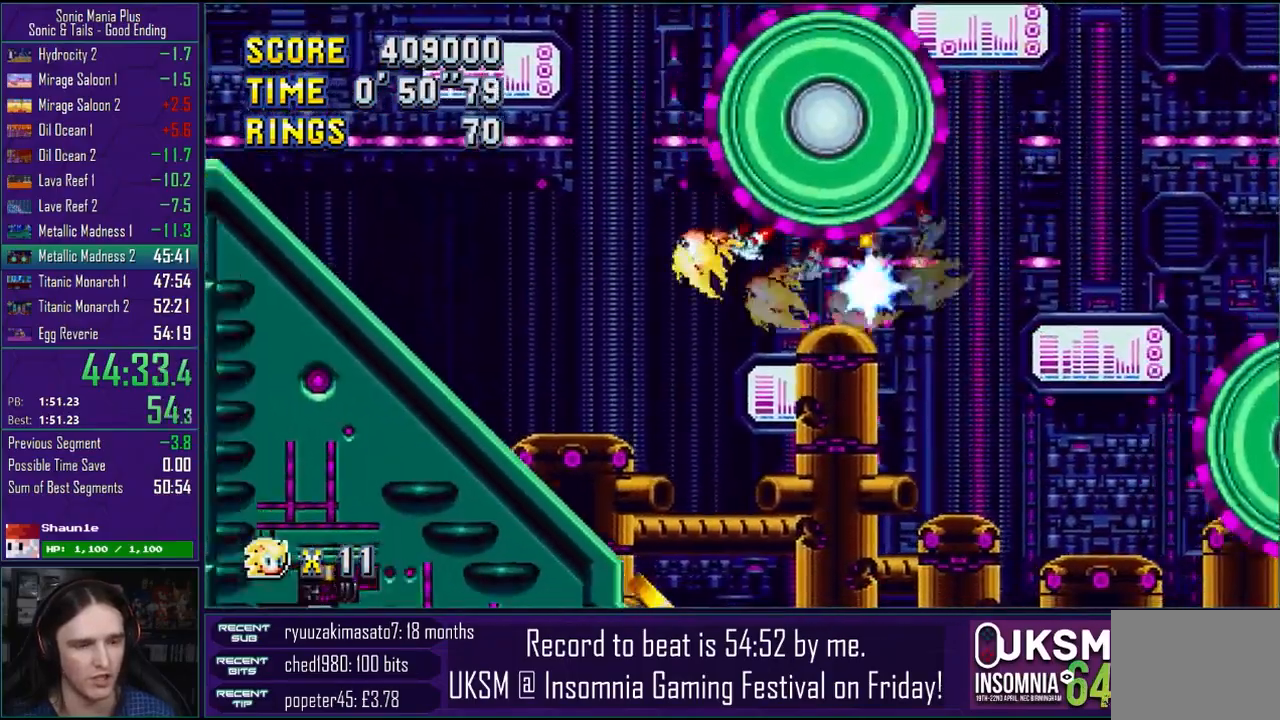
{"buttons": ["CROSS"], "left_stick": "down-right", "right_stick": "center", "events": [[217, "CROSS", "down"]]}
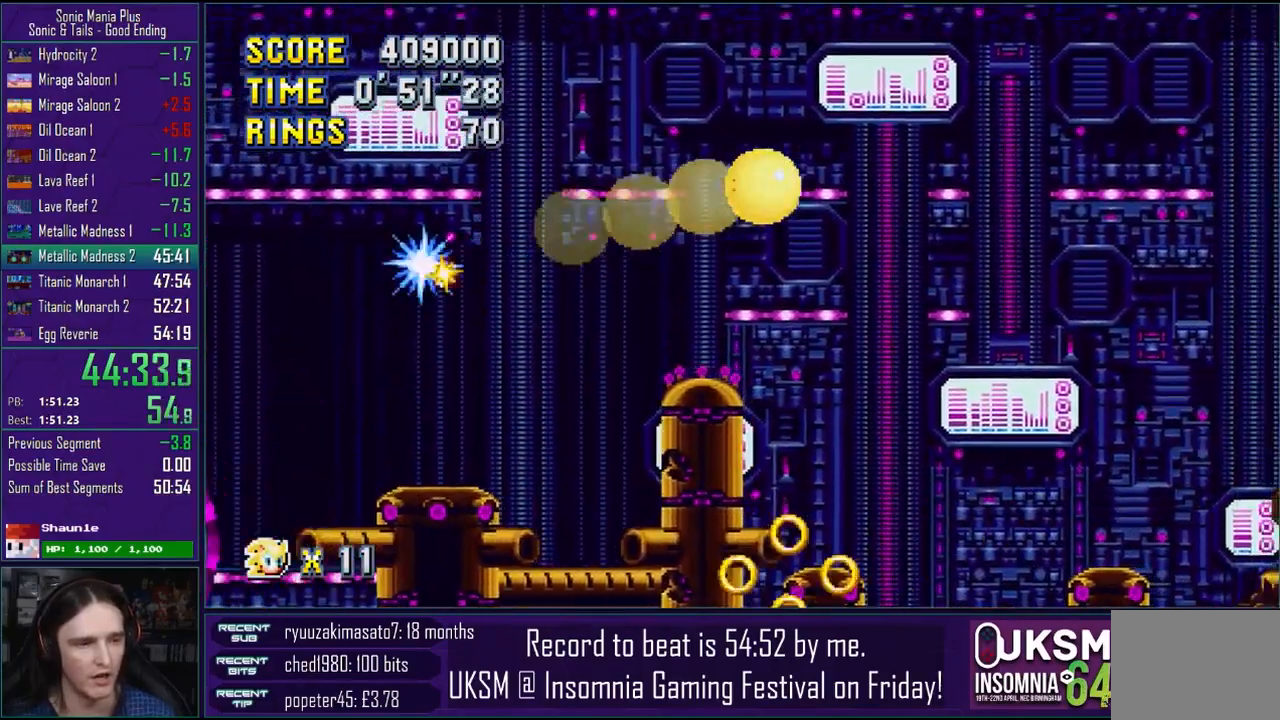
{"buttons": ["CROSS"], "left_stick": "down-right", "right_stick": "center", "events": [[233, "CROSS", "up"], [300, "CROSS", "down"]]}
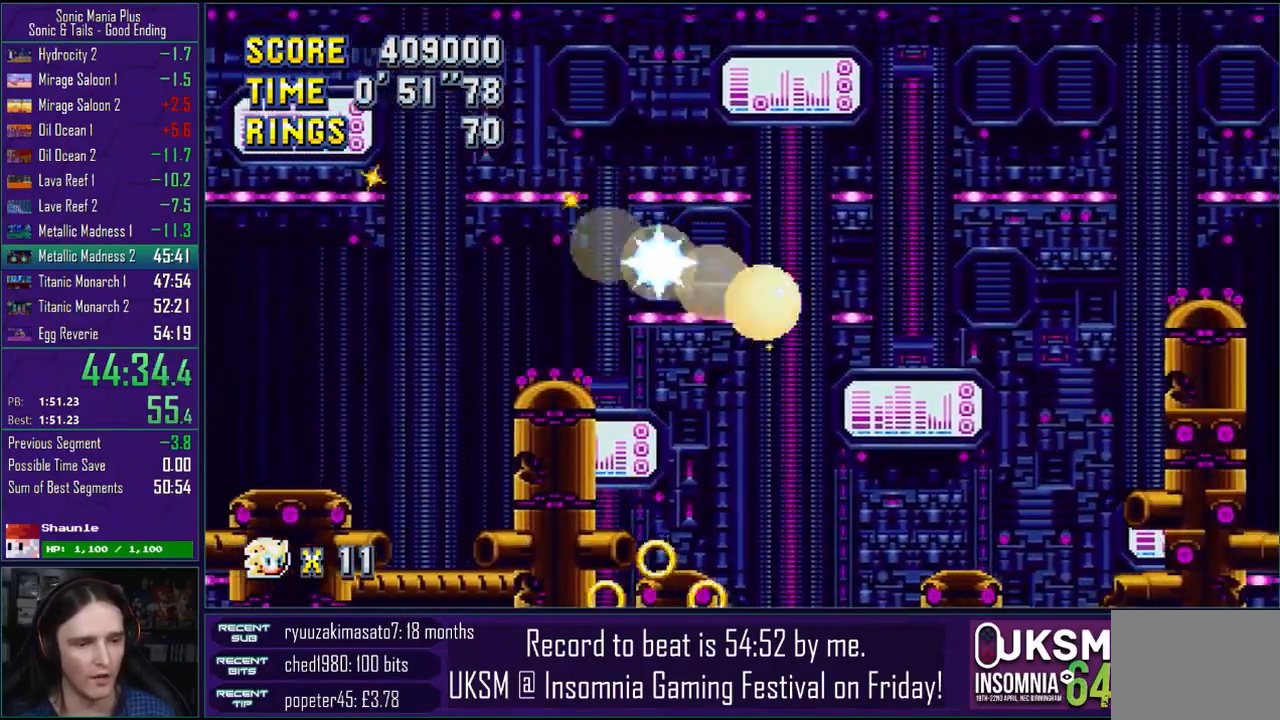
{"buttons": [], "left_stick": "down-right", "right_stick": "center", "events": [[133, "CROSS", "up"]]}
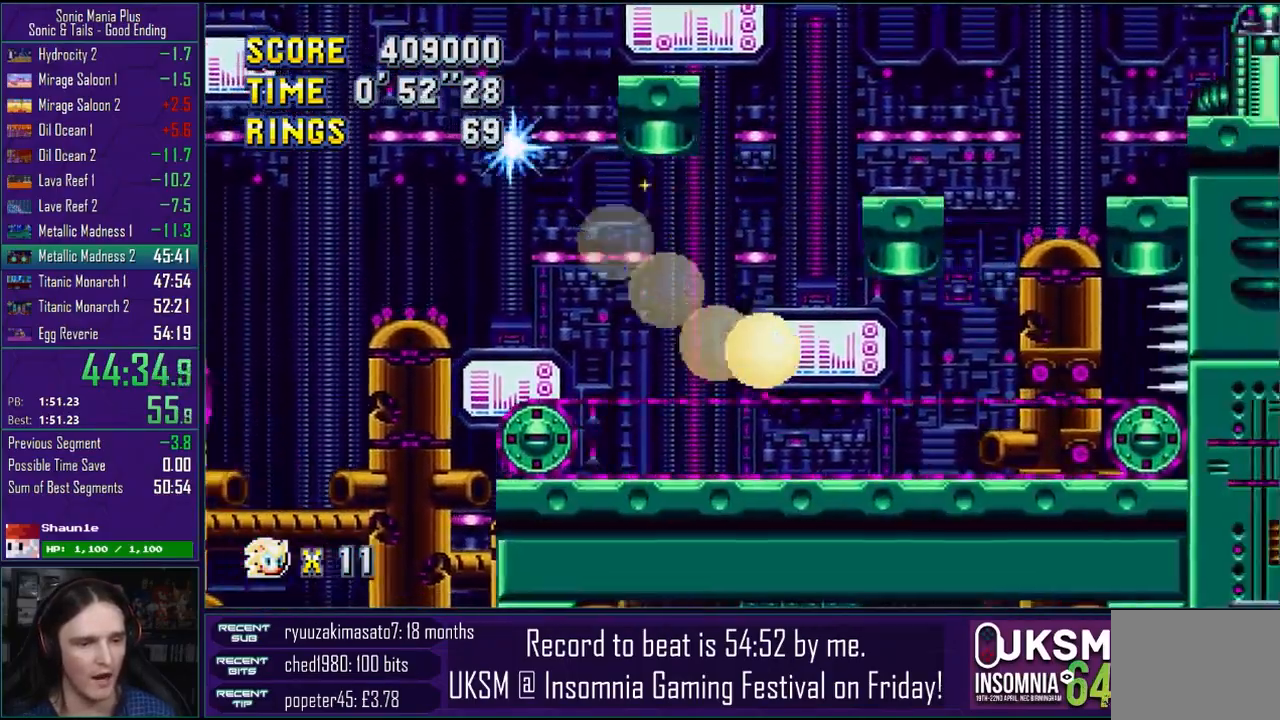
{"buttons": ["CROSS"], "left_stick": "right", "right_stick": "center", "events": [[17, "CROSS", "down"], [317, "CROSS", "up"], [333, "left_stick", "right"], [400, "CROSS", "down"]]}
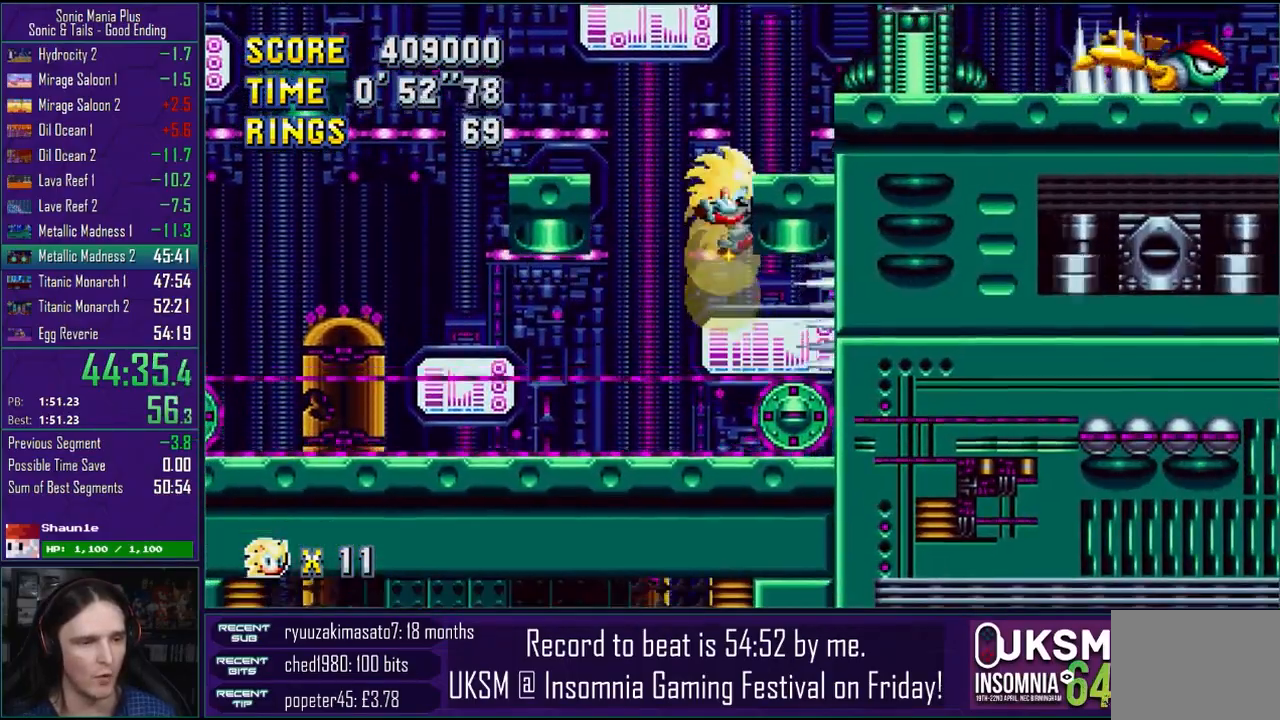
{"buttons": ["CROSS"], "left_stick": "right", "right_stick": "center", "events": [[217, "CROSS", "up"], [283, "CROSS", "down"]]}
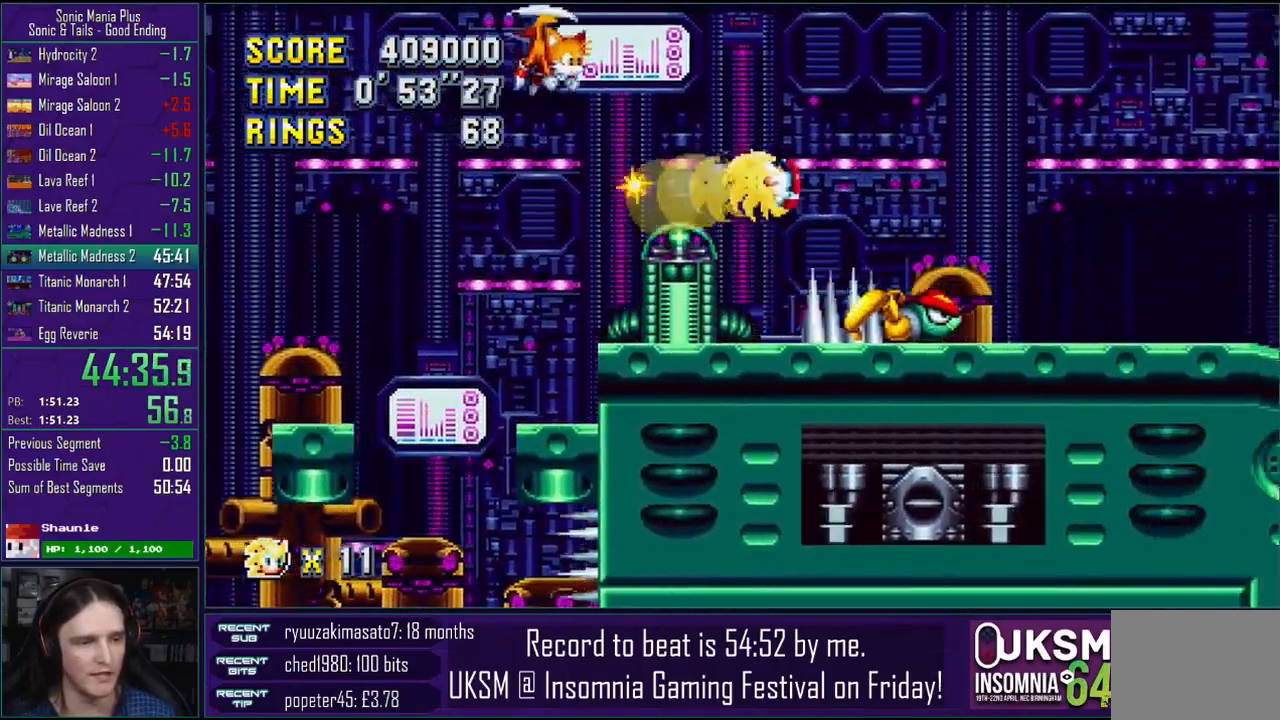
{"buttons": ["CROSS"], "left_stick": "right", "right_stick": "center", "events": []}
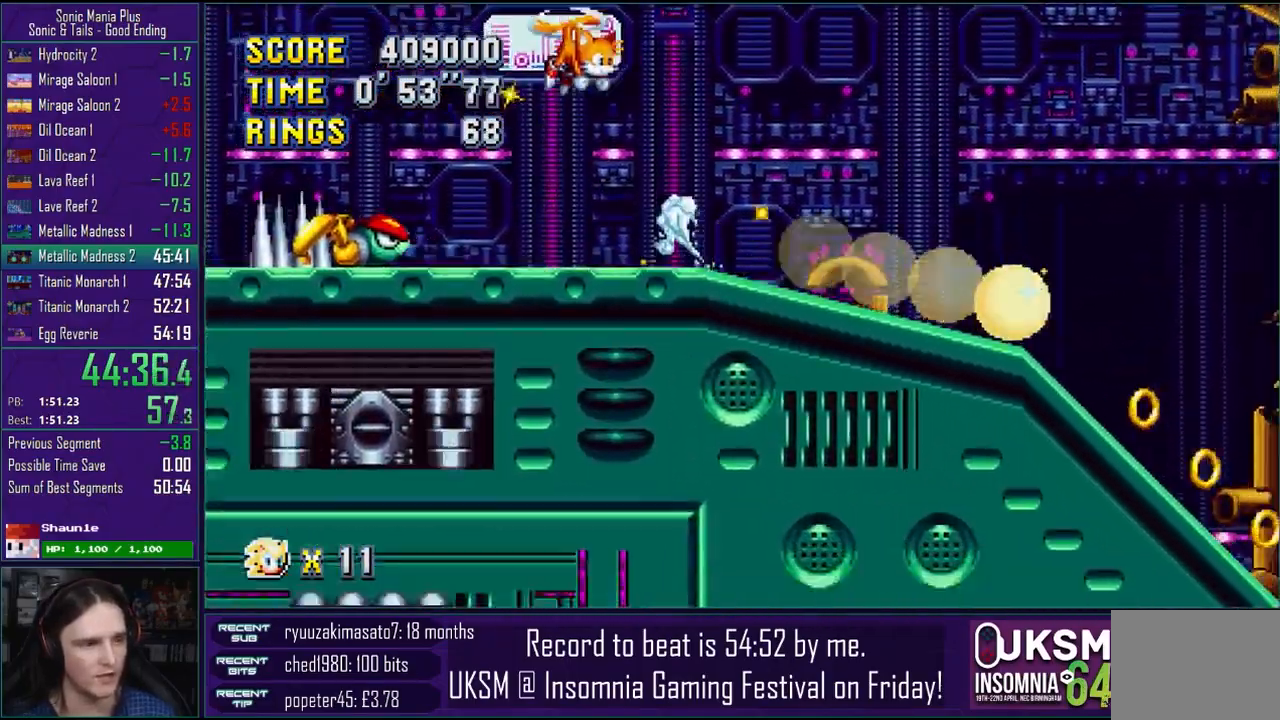
{"buttons": [], "left_stick": "right", "right_stick": "center", "events": [[17, "CROSS", "up"]]}
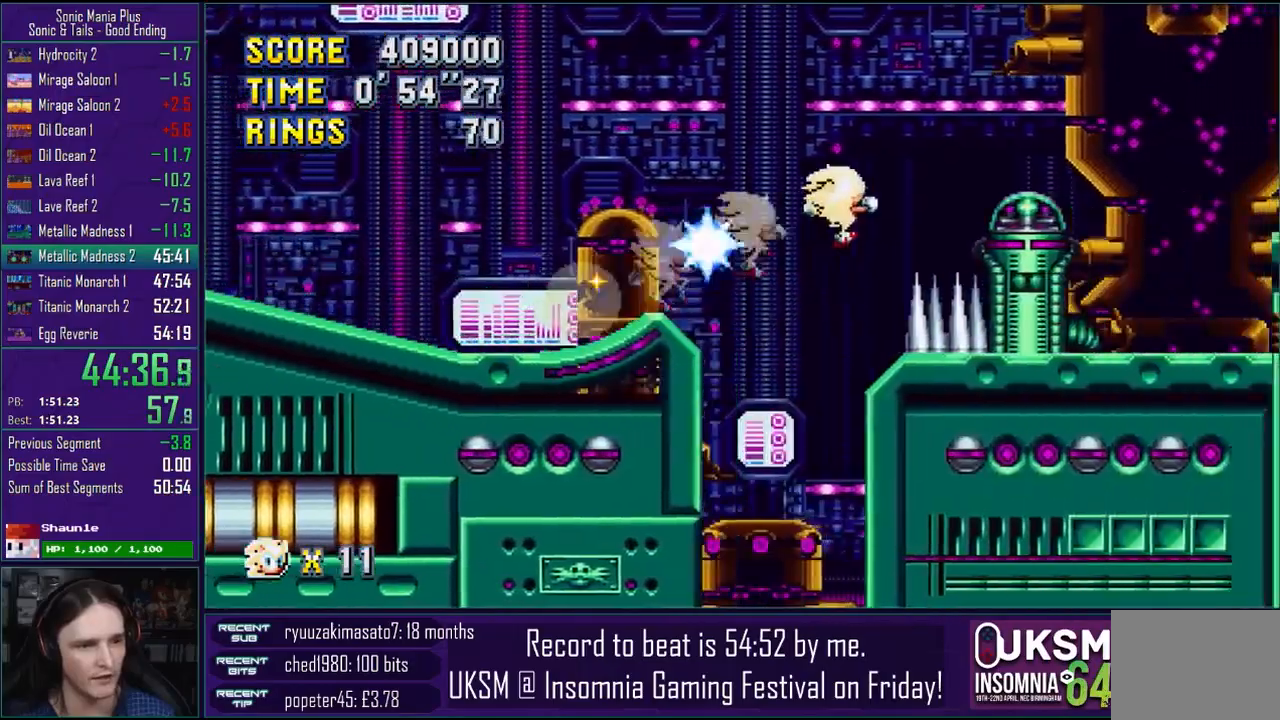
{"buttons": [], "left_stick": "left", "right_stick": "center", "events": [[100, "left_stick", "left"]]}
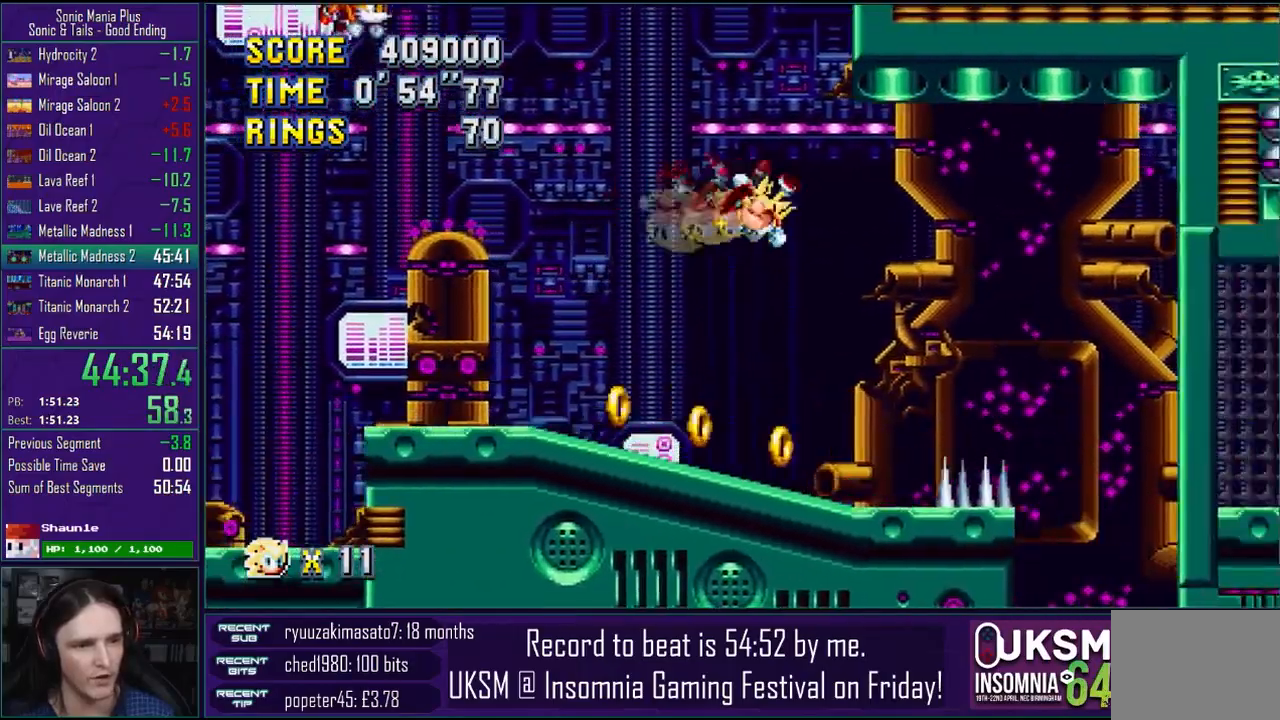
{"buttons": [], "left_stick": "down-right", "right_stick": "center", "events": [[50, "left_stick", "down-right"]]}
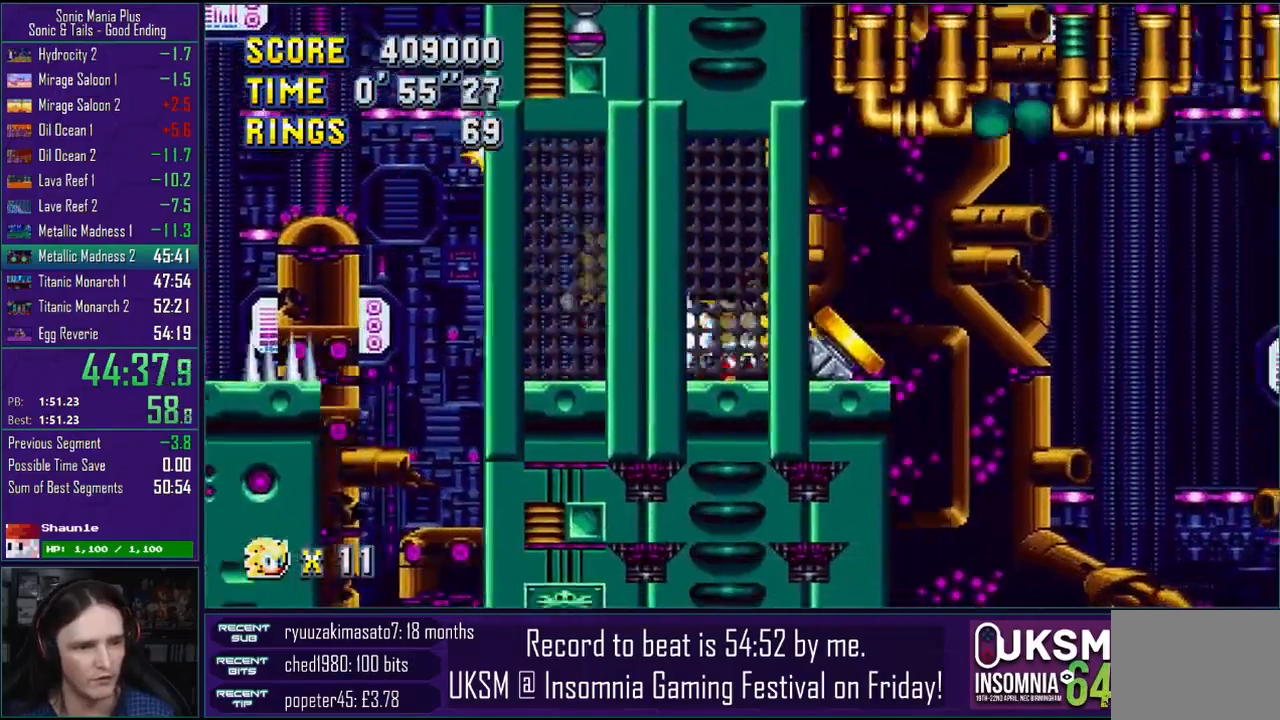
{"buttons": [], "left_stick": "center", "right_stick": "center", "events": [[33, "left_stick", "right"], [67, "R2", "down"], [217, "R2", "up"], [383, "CROSS", "down"], [483, "CROSS", "up"], [500, "left_stick", "center"]]}